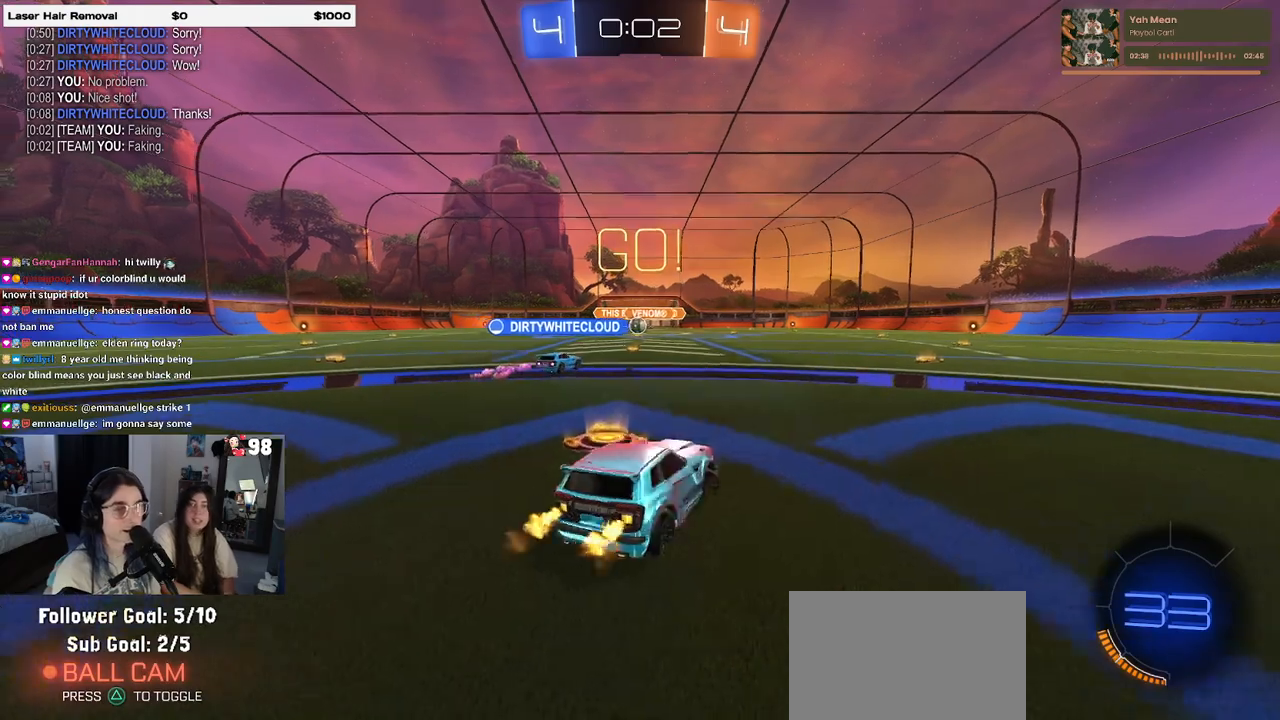
Gameplay with a controller (PlayStation layout); each line is a JSON object with the inputs held at the frame after it. "events" lists button and stick changes between this image and that frame as [ms after this image, input, new state], when the widget could be followed in between.
{"buttons": ["R2"], "left_stick": "right", "right_stick": "center", "events": [[17, "SQUARE", "down"], [150, "SQUARE", "up"]]}
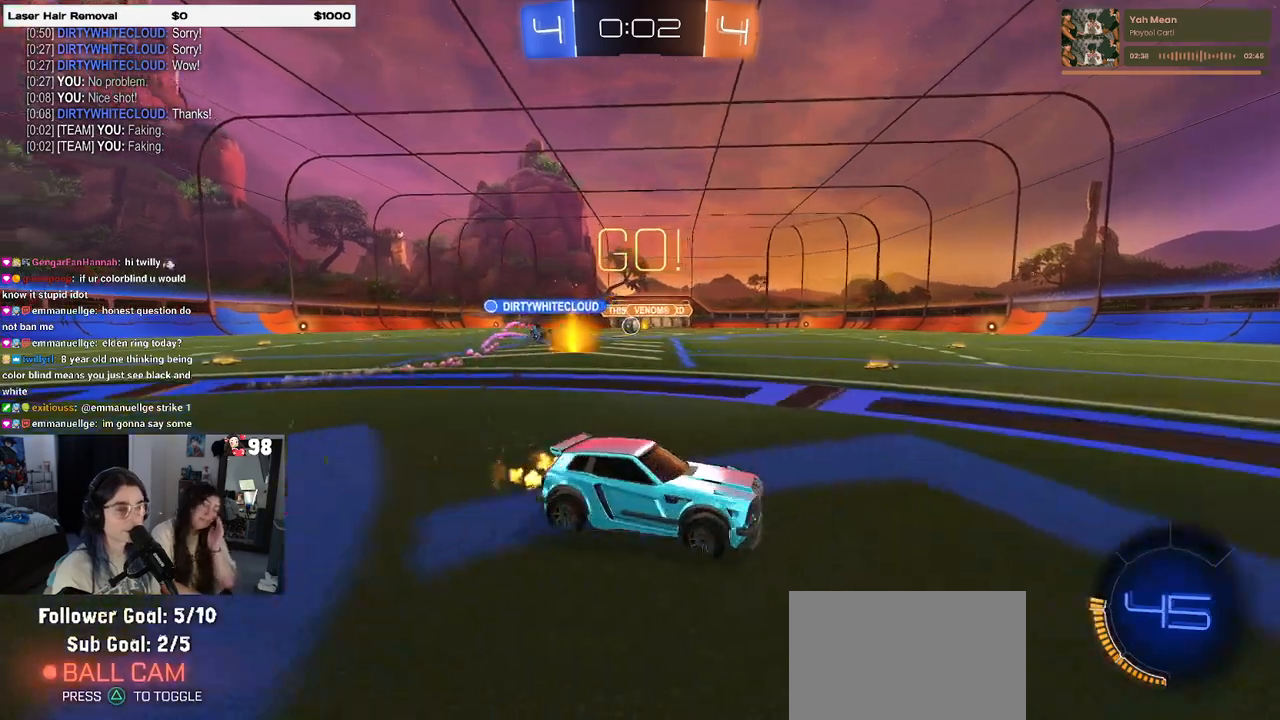
{"buttons": ["R2"], "left_stick": "right", "right_stick": "center", "events": []}
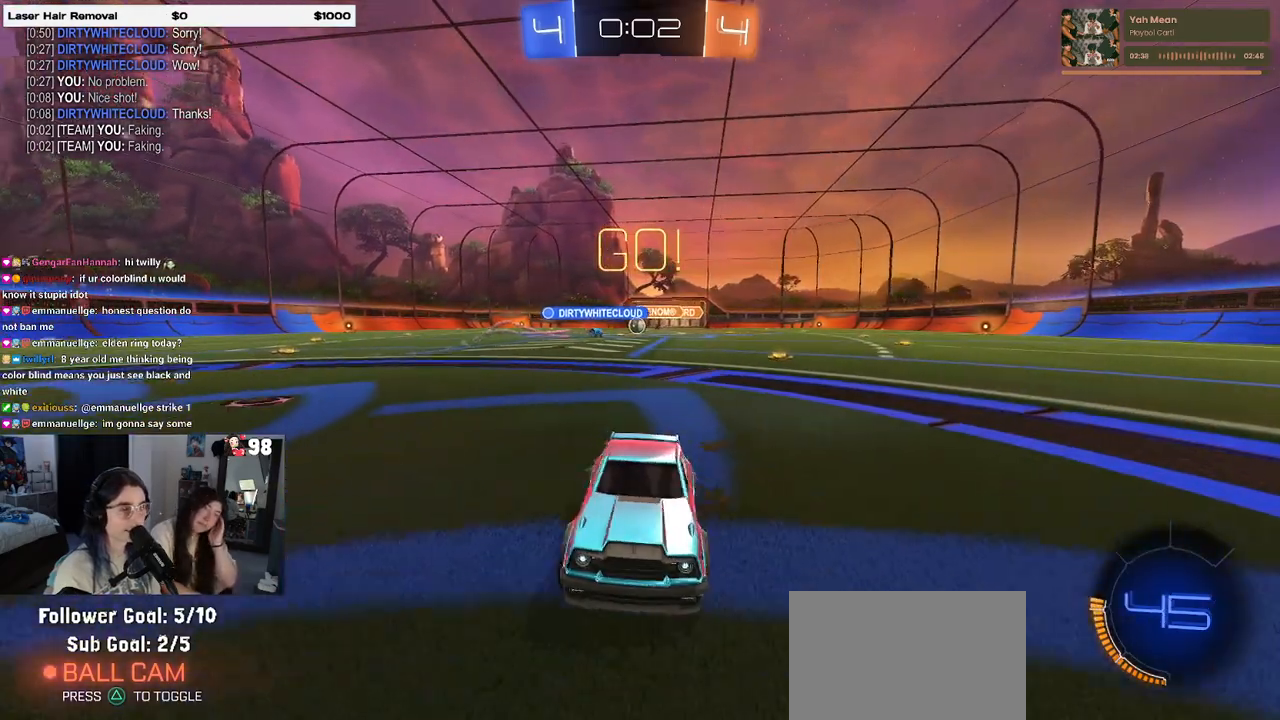
{"buttons": ["R2"], "left_stick": "right", "right_stick": "center", "events": [[167, "SQUARE", "down"], [350, "SQUARE", "up"]]}
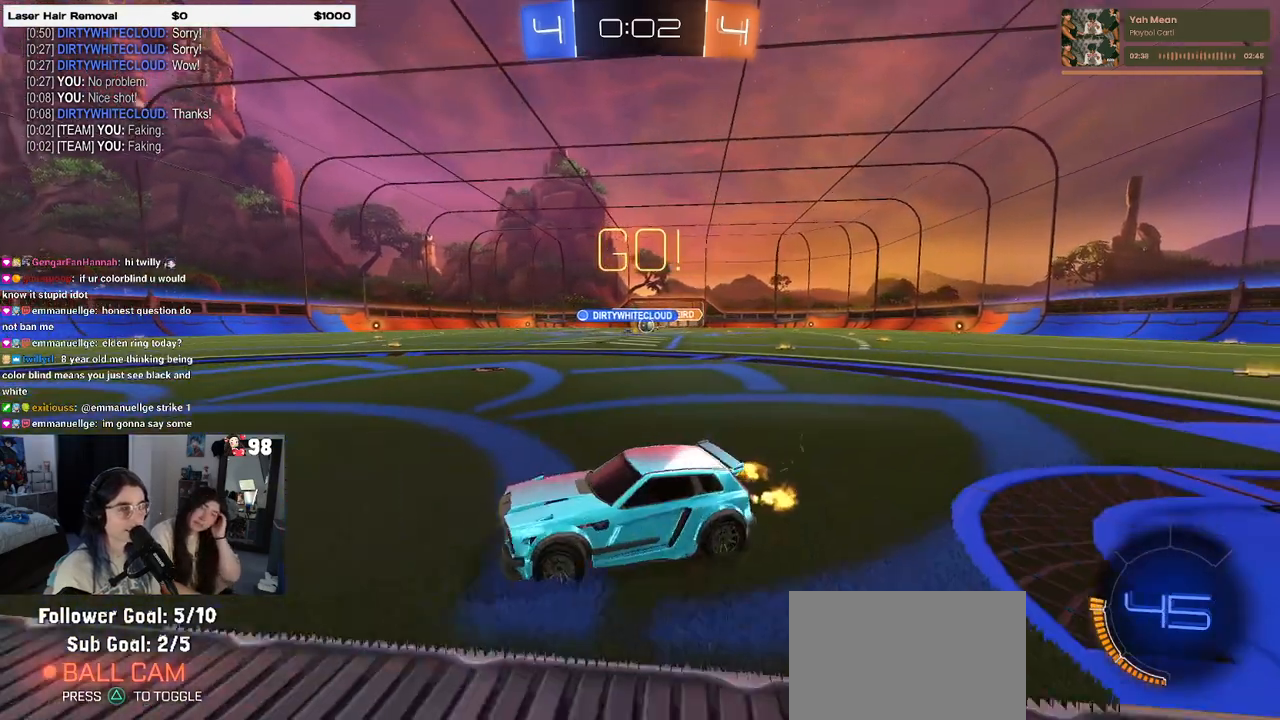
{"buttons": [], "left_stick": "right", "right_stick": "center", "events": [[500, "R2", "up"]]}
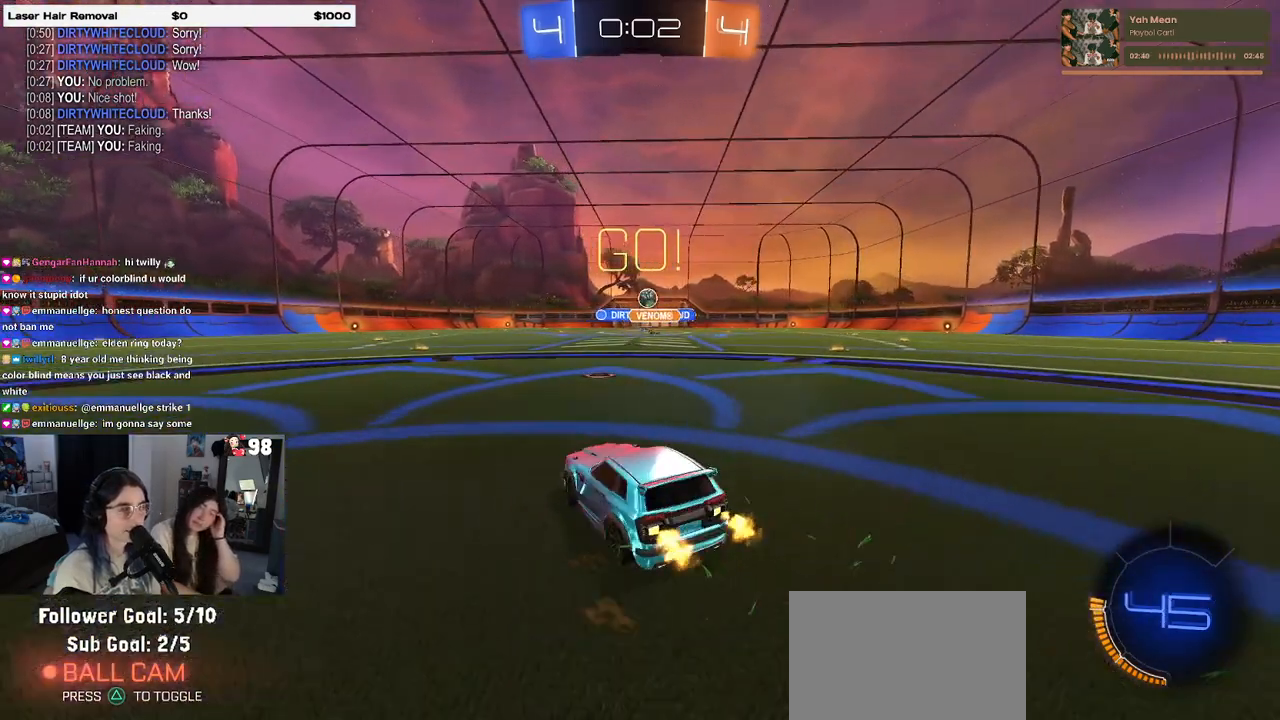
{"buttons": ["R1", "R2"], "left_stick": "center", "right_stick": "center", "events": [[33, "L2", "down"], [83, "left_stick", "down-right"], [133, "CROSS", "down"], [183, "R2", "down"], [300, "CROSS", "up"], [333, "L2", "up"], [333, "left_stick", "center"], [350, "CROSS", "down"], [350, "R1", "down"], [483, "CROSS", "up"]]}
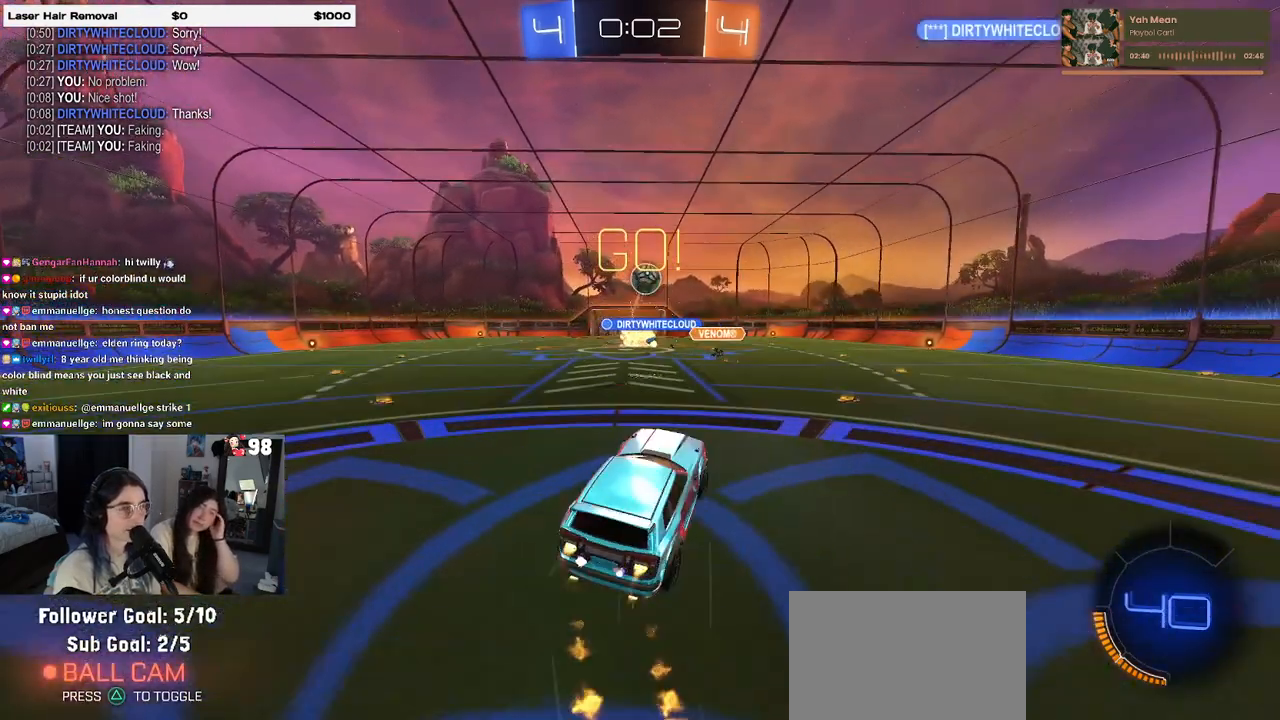
{"buttons": ["R1", "R2"], "left_stick": "up-right", "right_stick": "center", "events": [[33, "left_stick", "down-right"], [200, "R1", "up"], [217, "left_stick", "center"], [300, "left_stick", "up"], [383, "R1", "down"], [433, "left_stick", "up-right"]]}
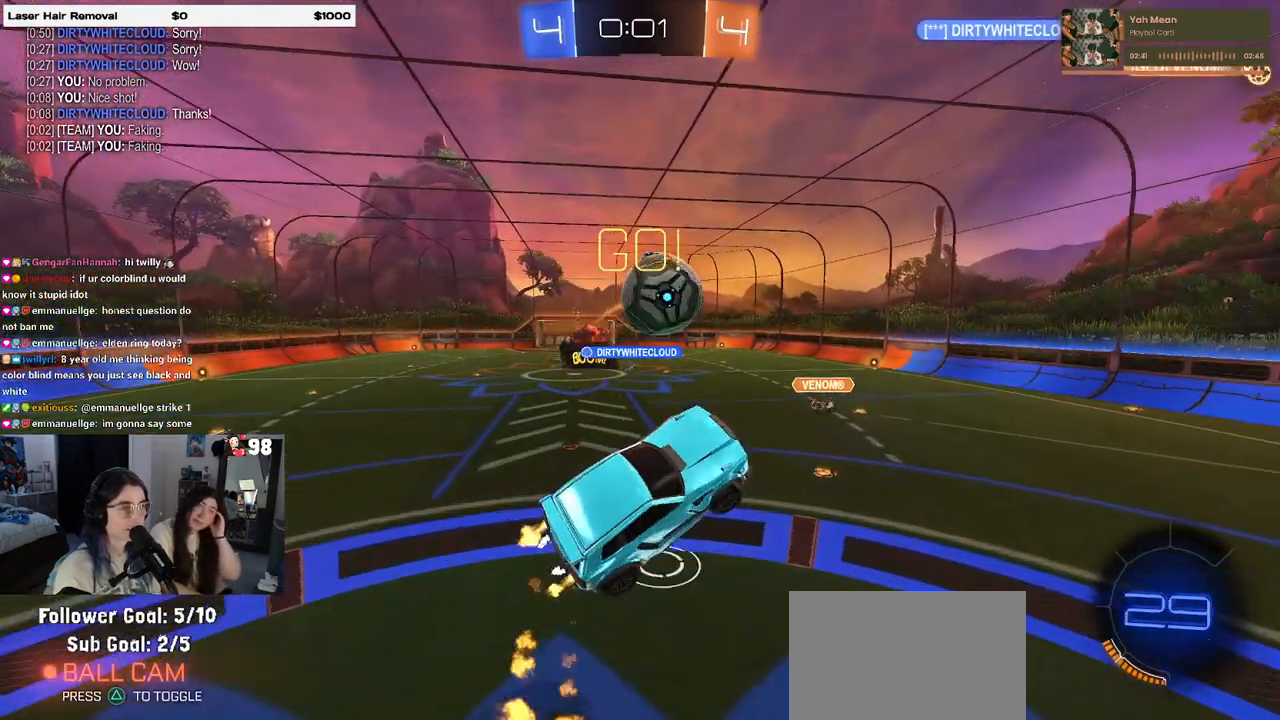
{"buttons": [], "left_stick": "center", "right_stick": "center", "events": [[200, "left_stick", "center"], [250, "R1", "up"], [400, "R2", "up"]]}
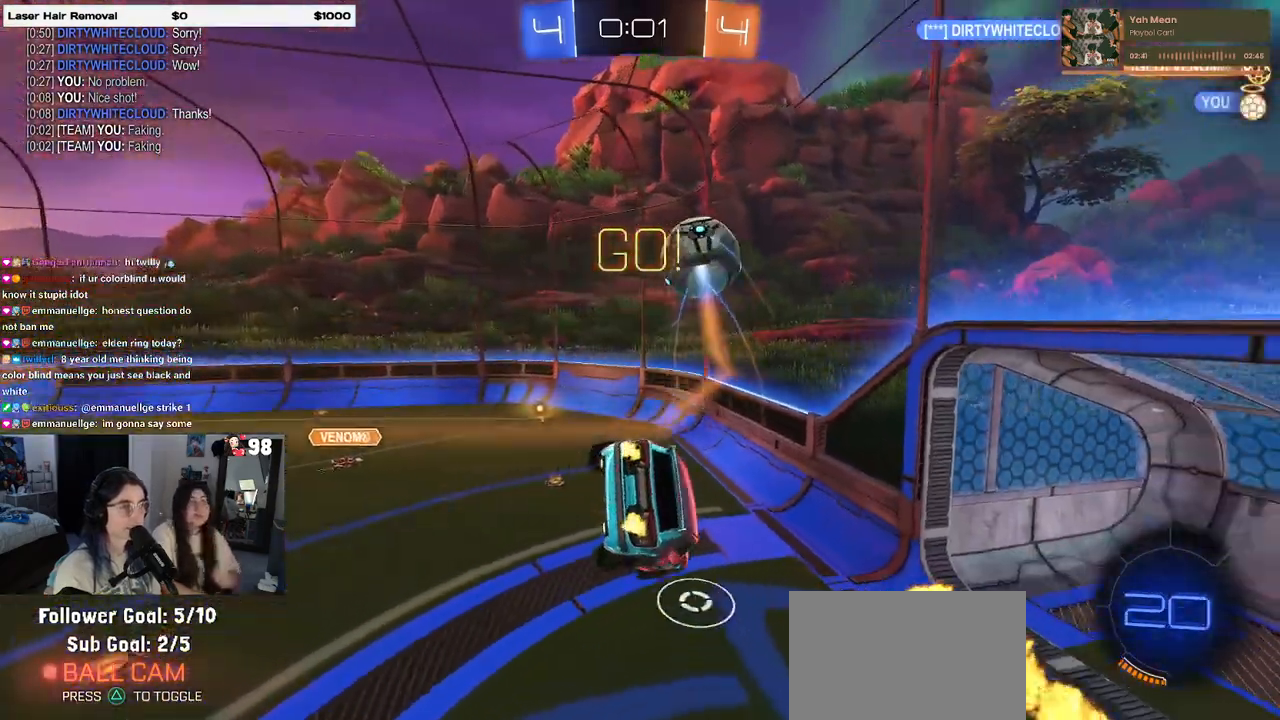
{"buttons": ["SQUARE", "R2"], "left_stick": "left", "right_stick": "center", "events": [[100, "left_stick", "left"], [217, "left_stick", "center"], [300, "R2", "down"], [333, "left_stick", "left"], [383, "SQUARE", "down"]]}
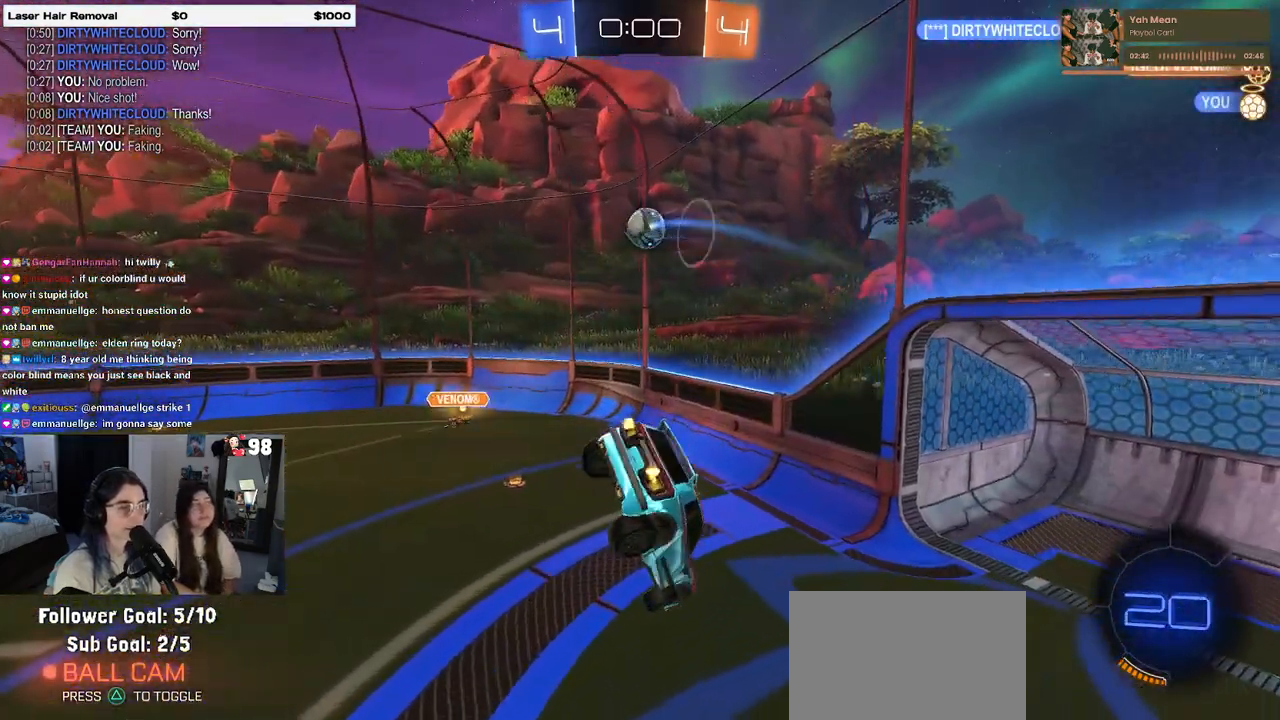
{"buttons": ["R2"], "left_stick": "left", "right_stick": "center", "events": [[67, "left_stick", "down-left"], [133, "SQUARE", "up"], [383, "left_stick", "center"], [500, "left_stick", "left"]]}
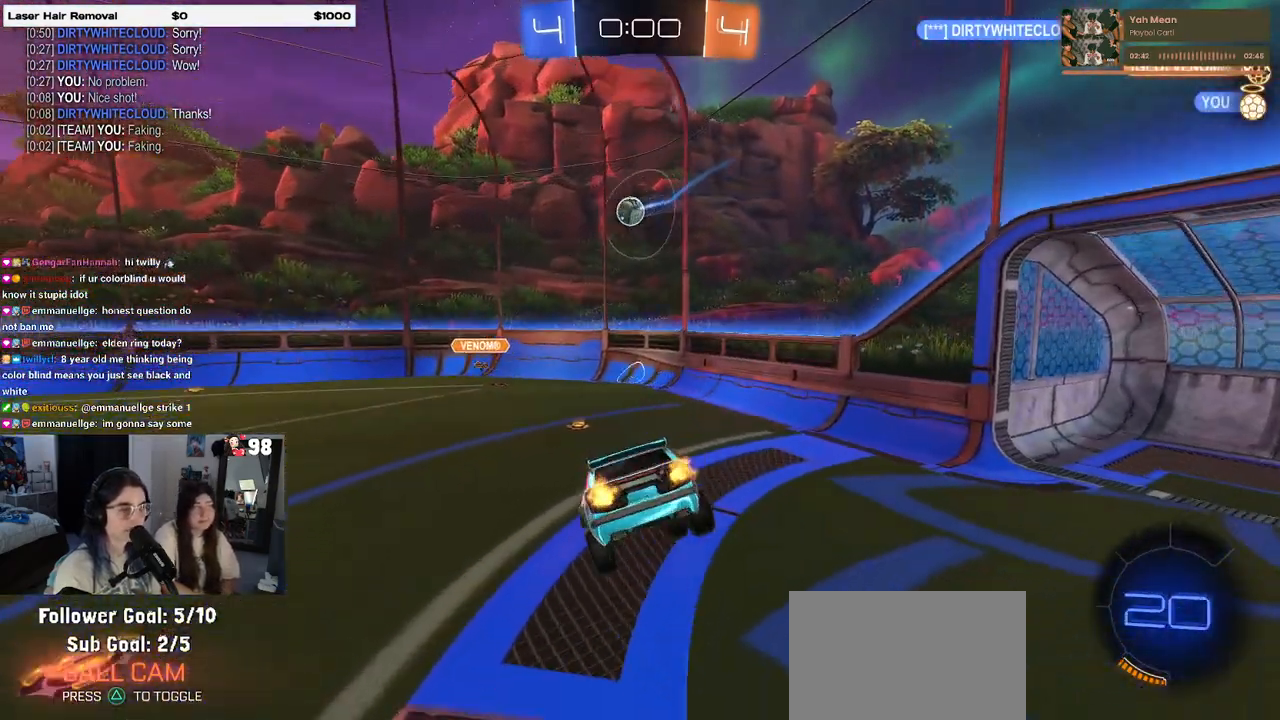
{"buttons": ["R2"], "left_stick": "center", "right_stick": "center", "events": [[50, "left_stick", "down-left"], [317, "left_stick", "center"]]}
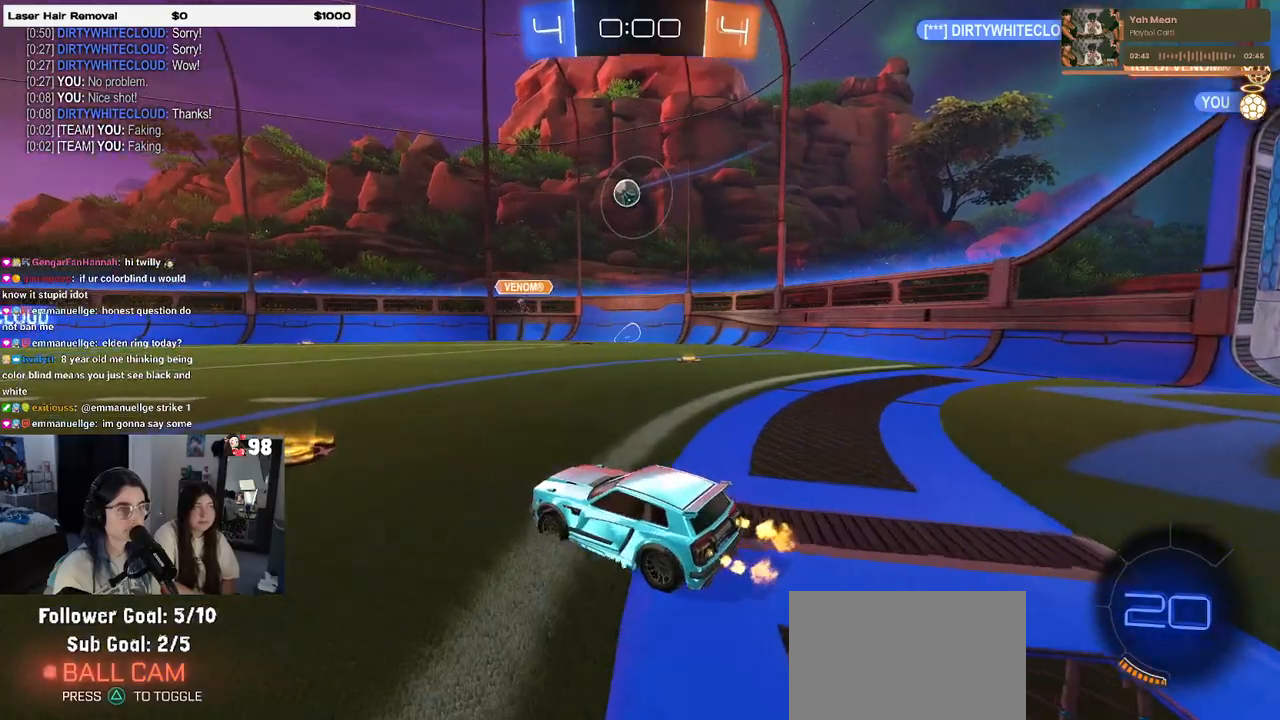
{"buttons": ["R2"], "left_stick": "right", "right_stick": "center", "events": [[183, "left_stick", "right"]]}
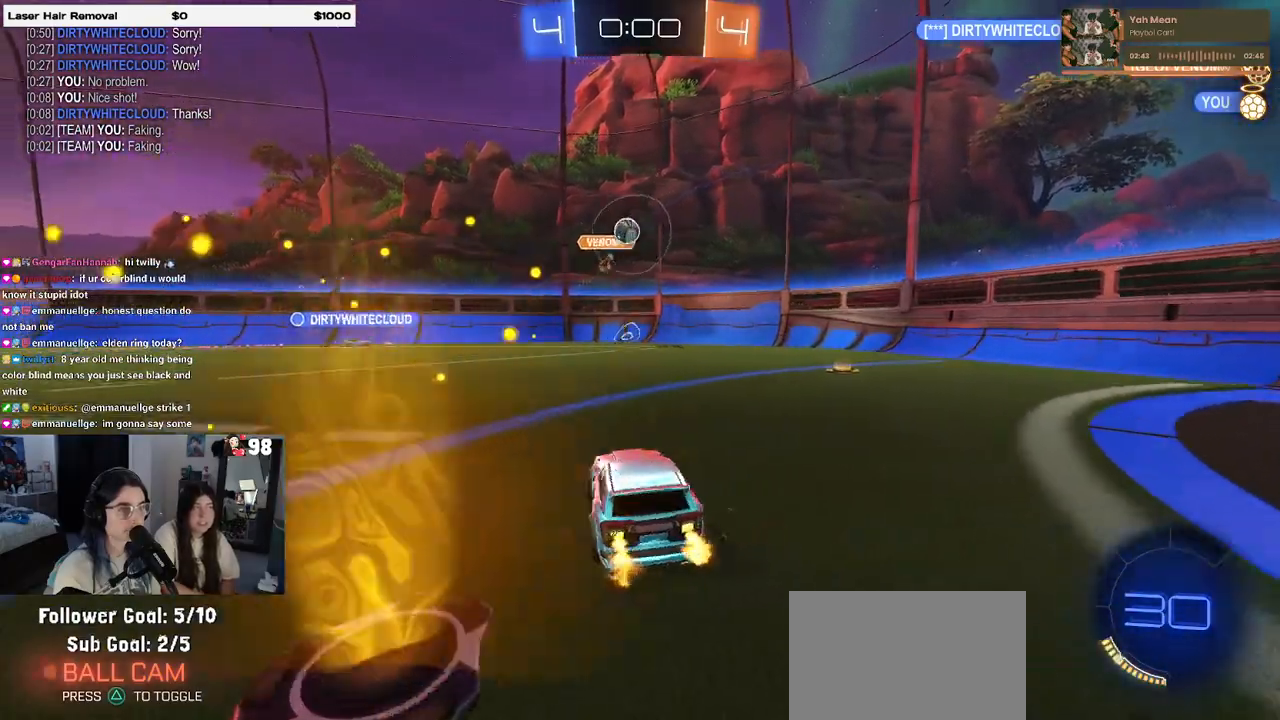
{"buttons": ["R2"], "left_stick": "center", "right_stick": "center", "events": [[433, "left_stick", "center"]]}
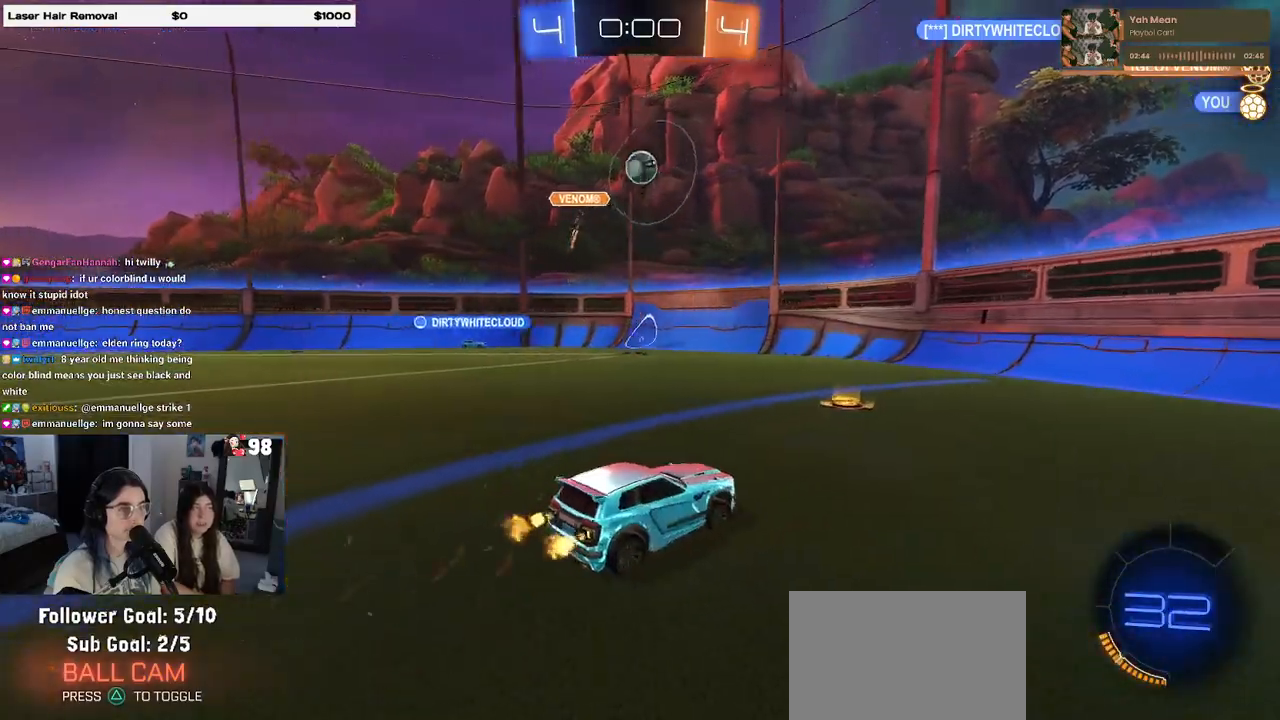
{"buttons": ["R2"], "left_stick": "right", "right_stick": "center", "events": [[350, "left_stick", "right"]]}
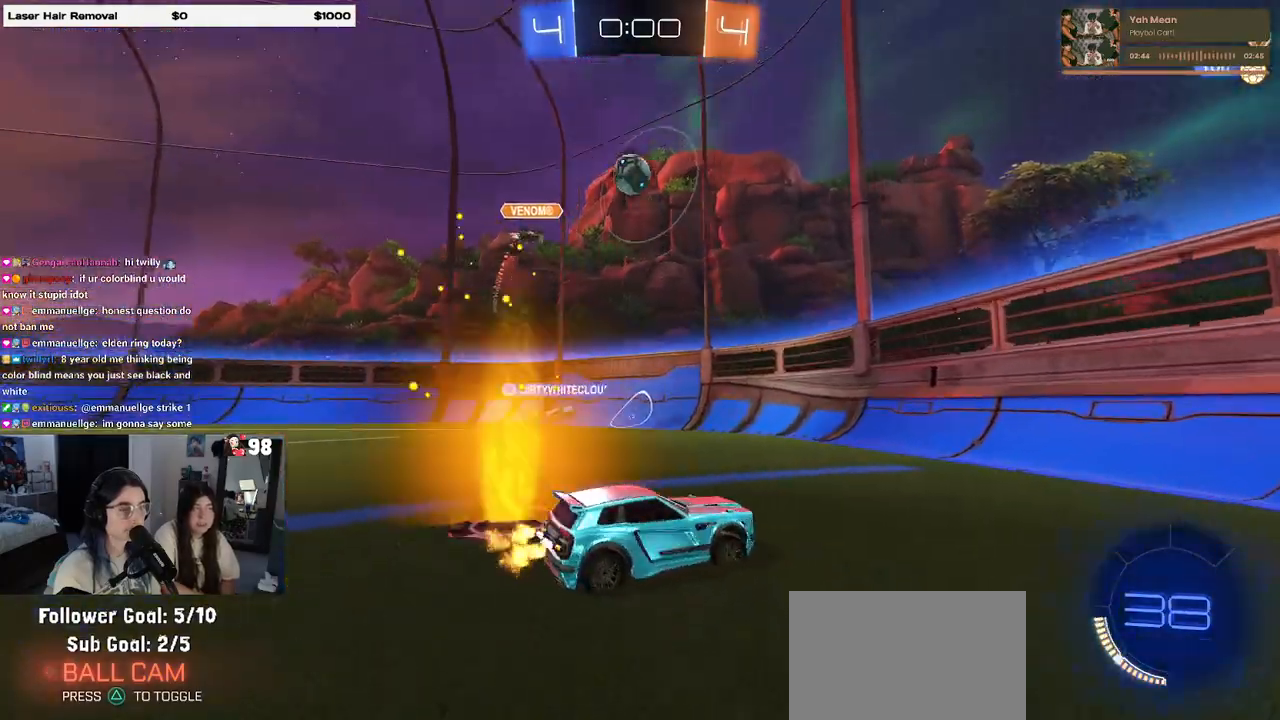
{"buttons": ["L2", "R2"], "left_stick": "right", "right_stick": "center", "events": [[317, "L2", "down"], [333, "R2", "up"], [500, "R2", "down"]]}
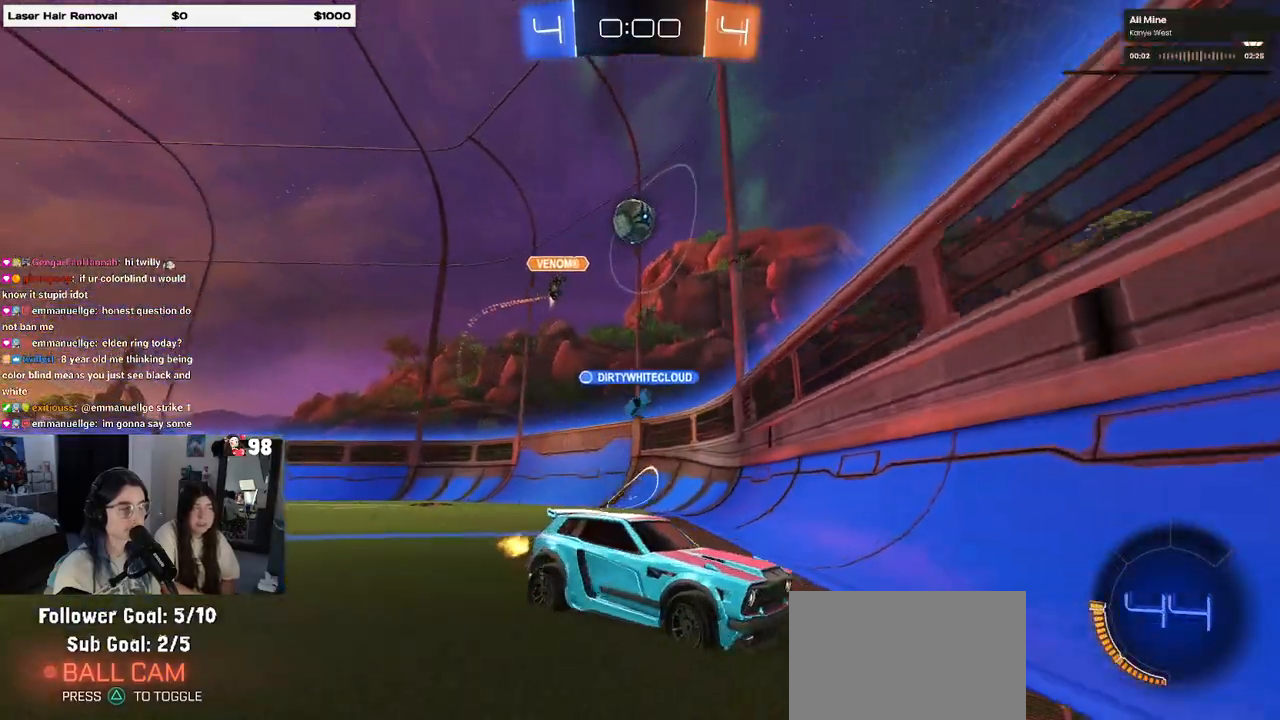
{"buttons": ["R2"], "left_stick": "center", "right_stick": "center", "events": [[17, "L2", "up"], [483, "left_stick", "center"]]}
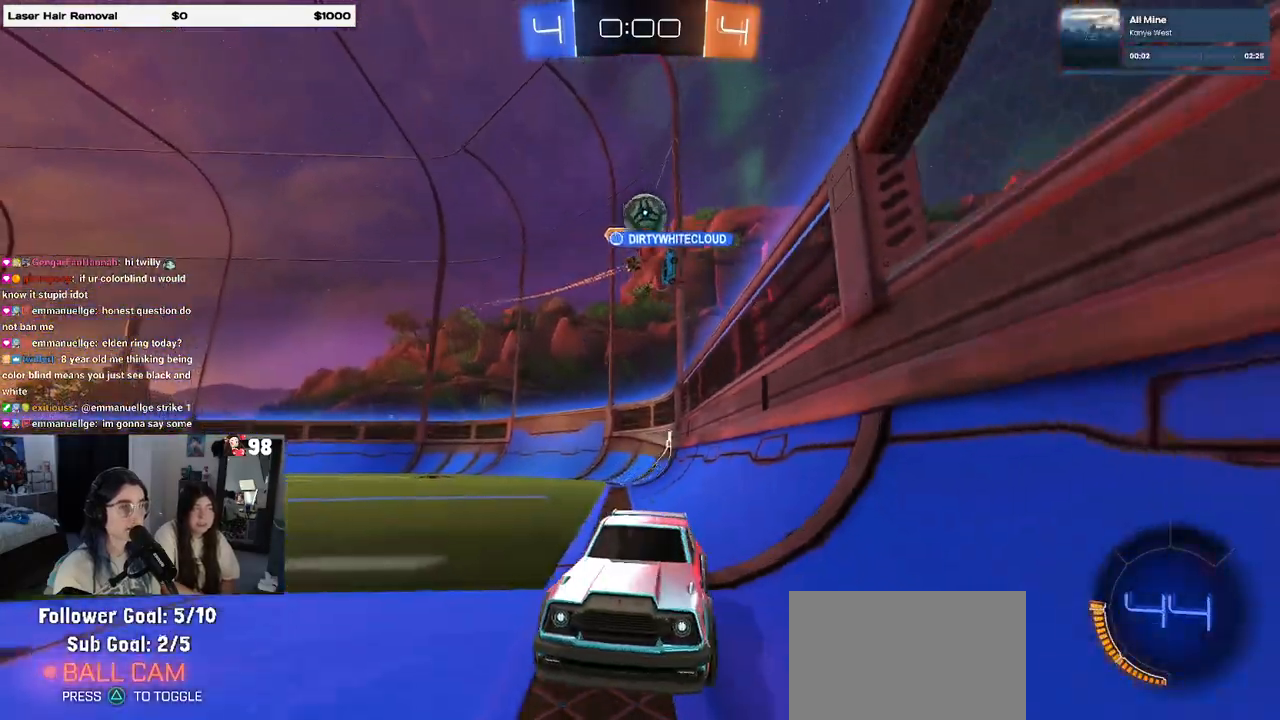
{"buttons": ["R2"], "left_stick": "left", "right_stick": "center", "events": [[300, "left_stick", "left"]]}
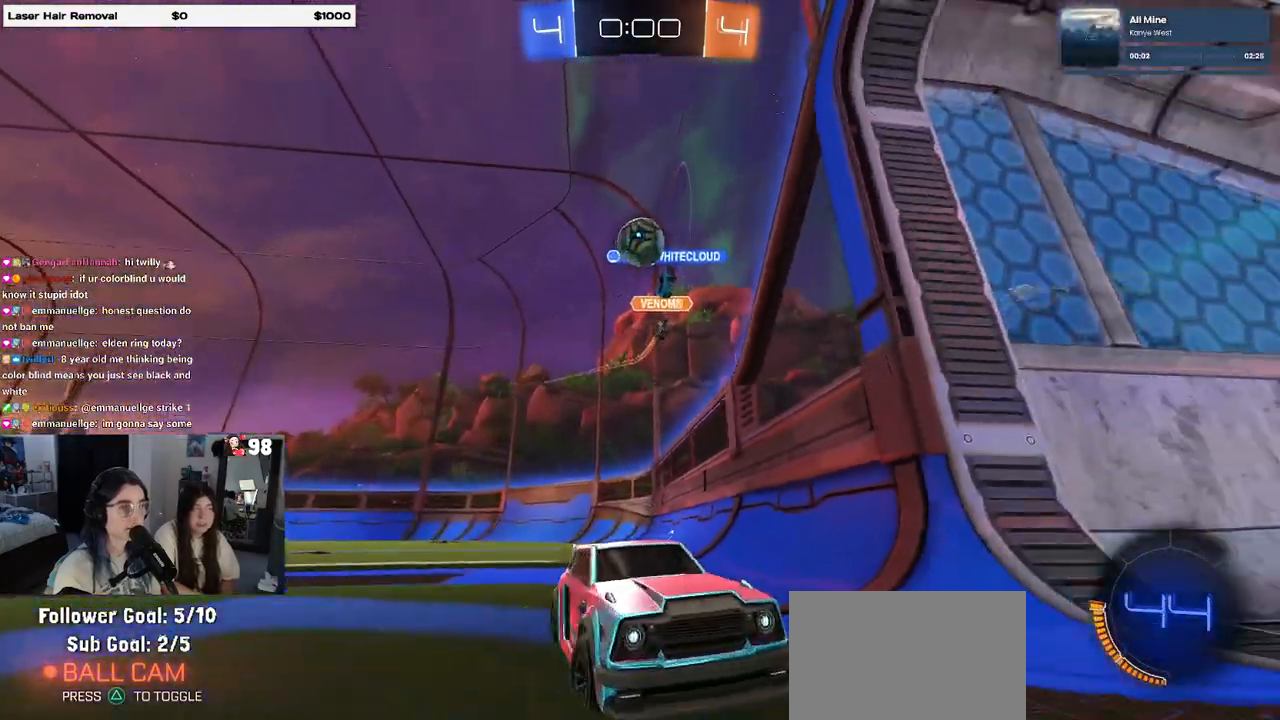
{"buttons": ["R2"], "left_stick": "right", "right_stick": "center", "events": [[67, "R2", "up"], [183, "left_stick", "center"], [217, "R2", "down"], [317, "left_stick", "right"]]}
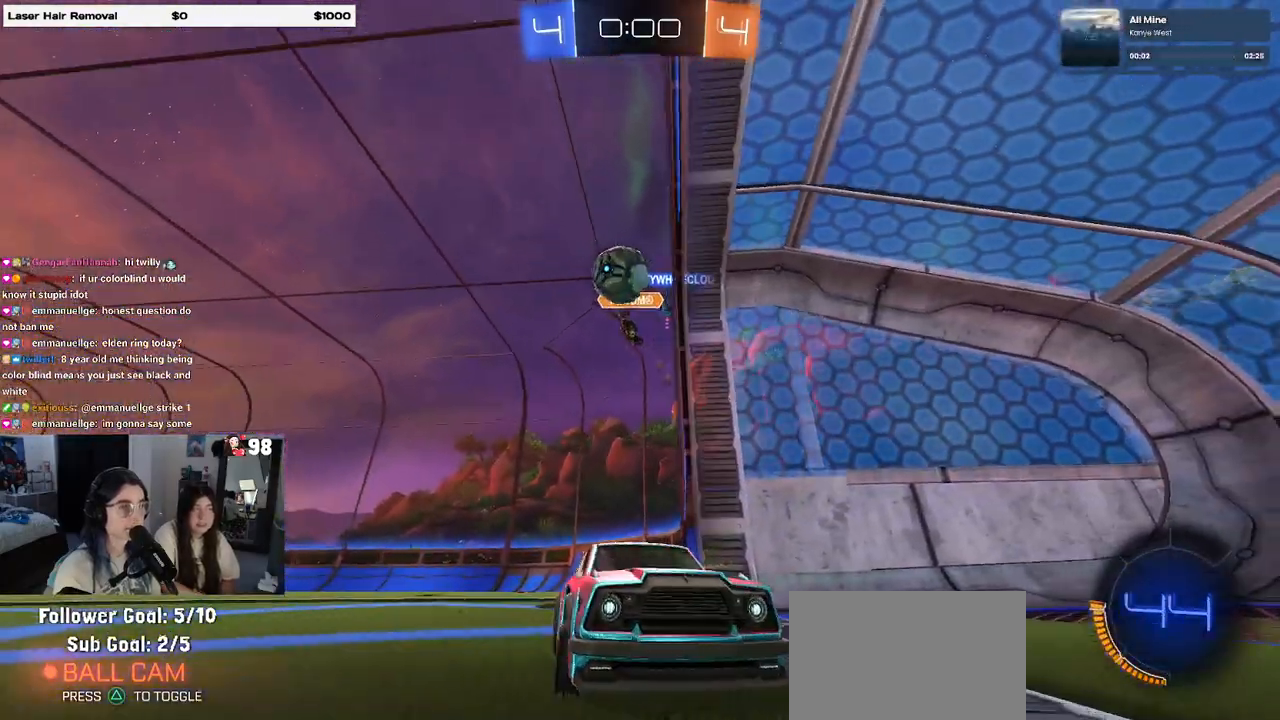
{"buttons": ["L2"], "left_stick": "left", "right_stick": "center", "events": [[217, "R2", "up"], [250, "L2", "down"], [250, "left_stick", "center"], [400, "left_stick", "left"]]}
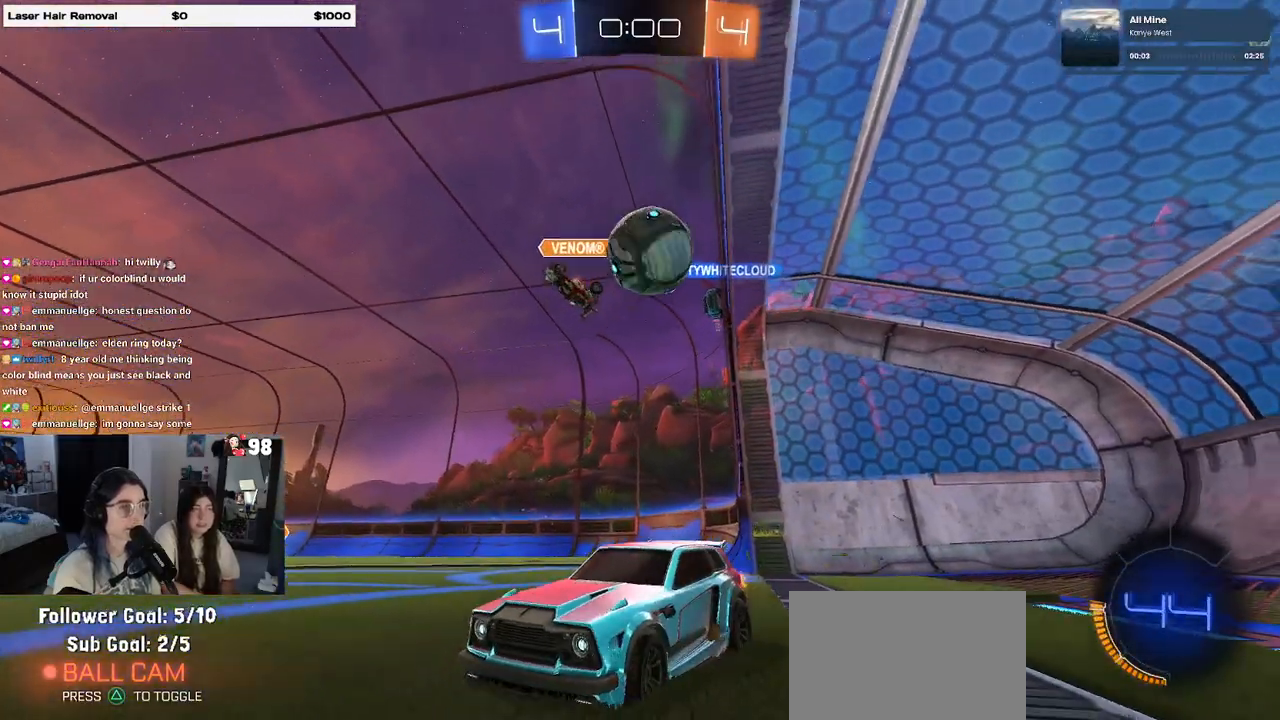
{"buttons": [], "left_stick": "center", "right_stick": "center", "events": [[17, "left_stick", "center"], [83, "L2", "up"]]}
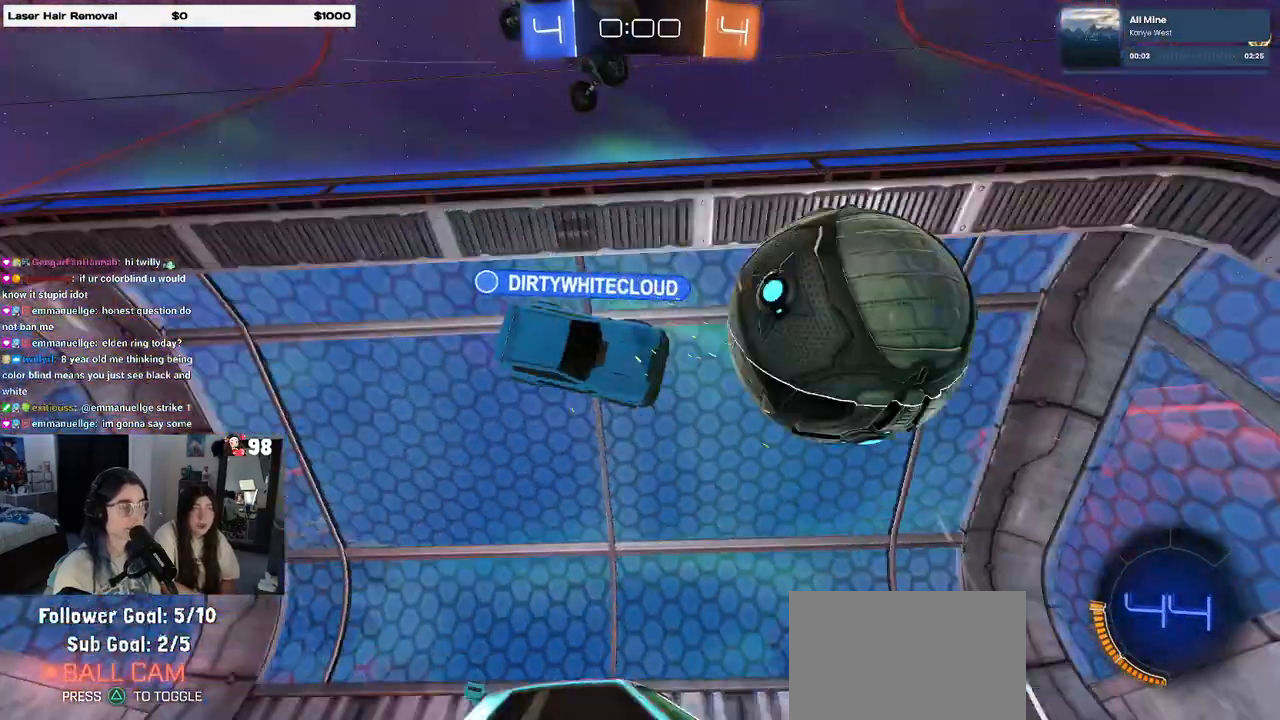
{"buttons": [], "left_stick": "center", "right_stick": "center", "events": []}
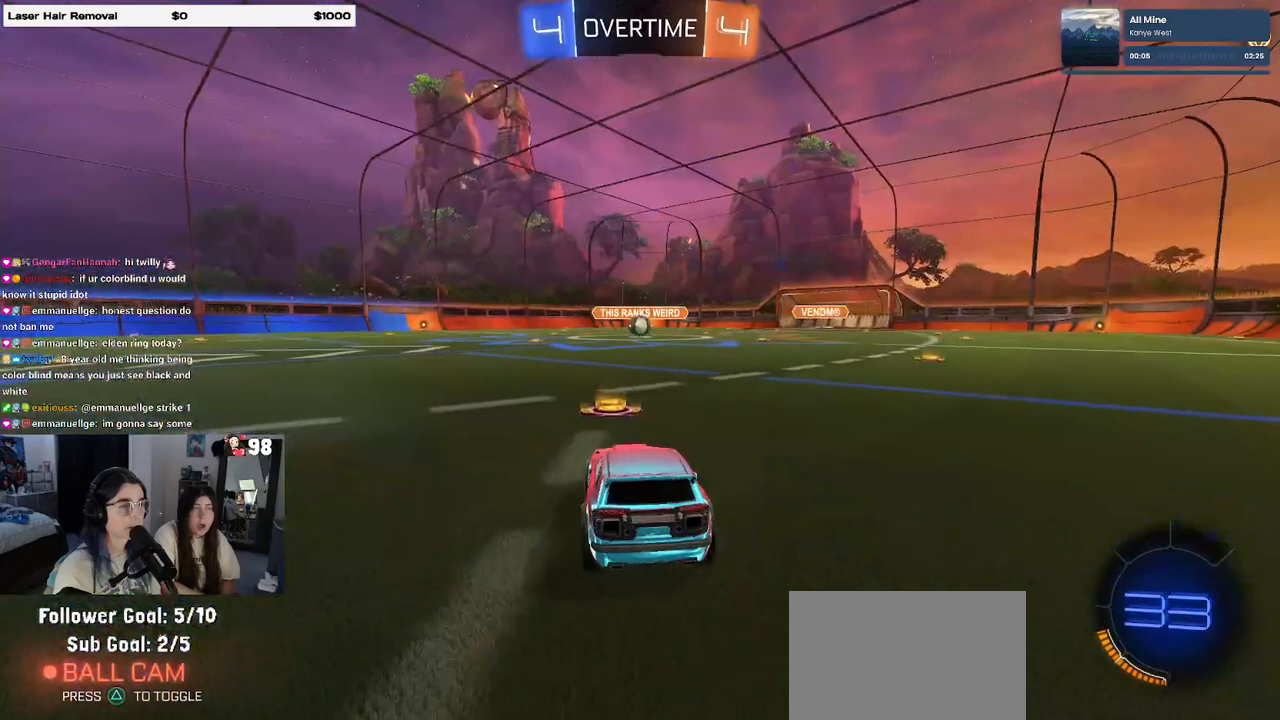
{"buttons": [], "left_stick": "center", "right_stick": "center", "events": []}
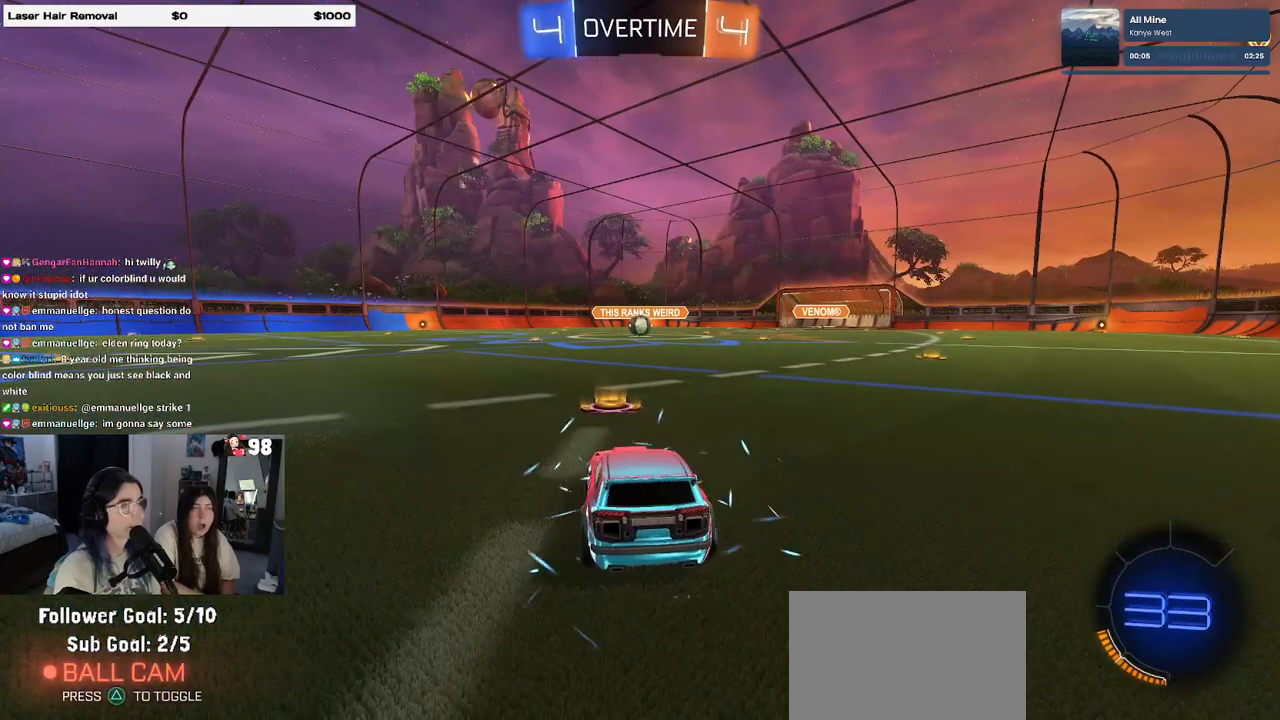
{"buttons": [], "left_stick": "center", "right_stick": "center", "events": []}
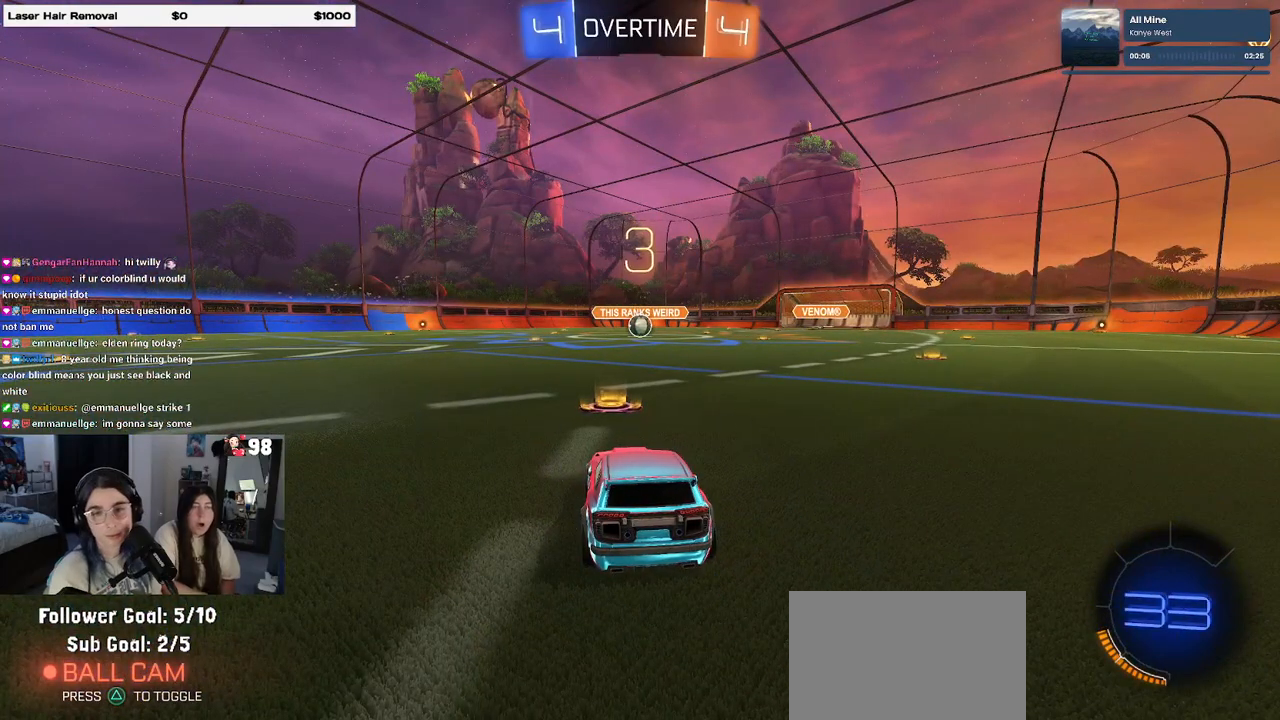
{"buttons": [], "left_stick": "center", "right_stick": "center", "events": []}
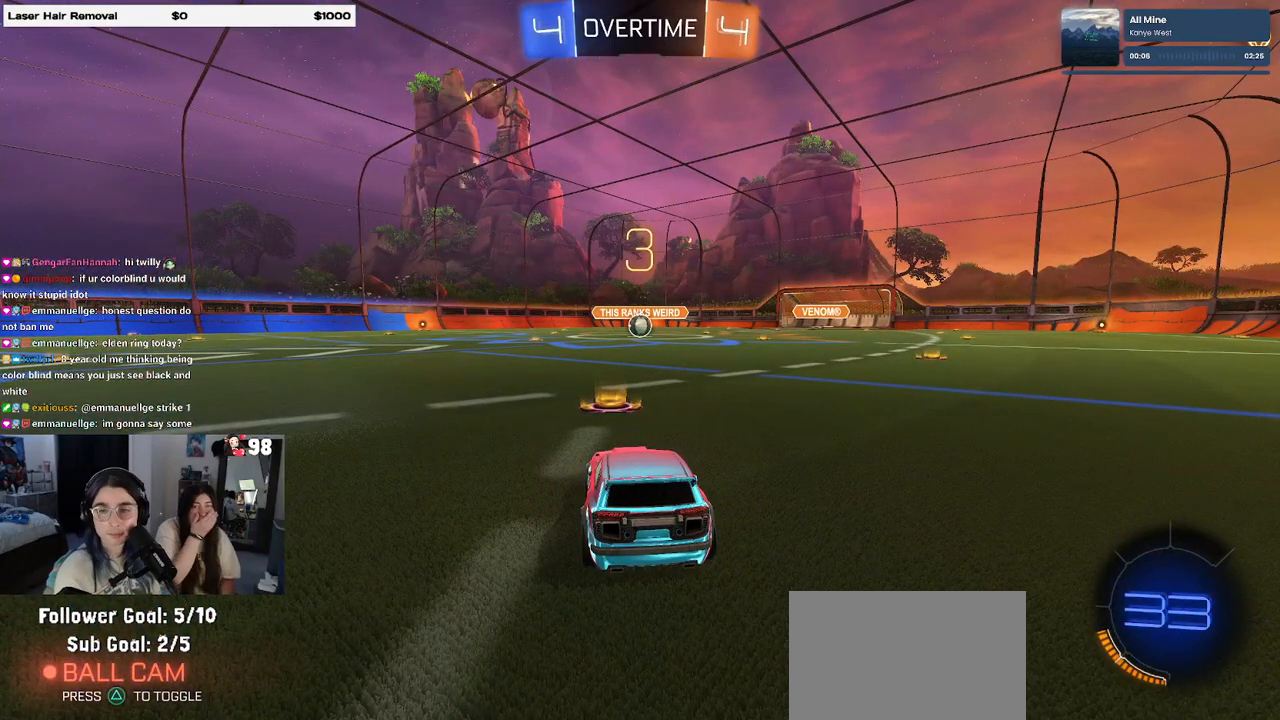
{"buttons": [], "left_stick": "center", "right_stick": "center", "events": []}
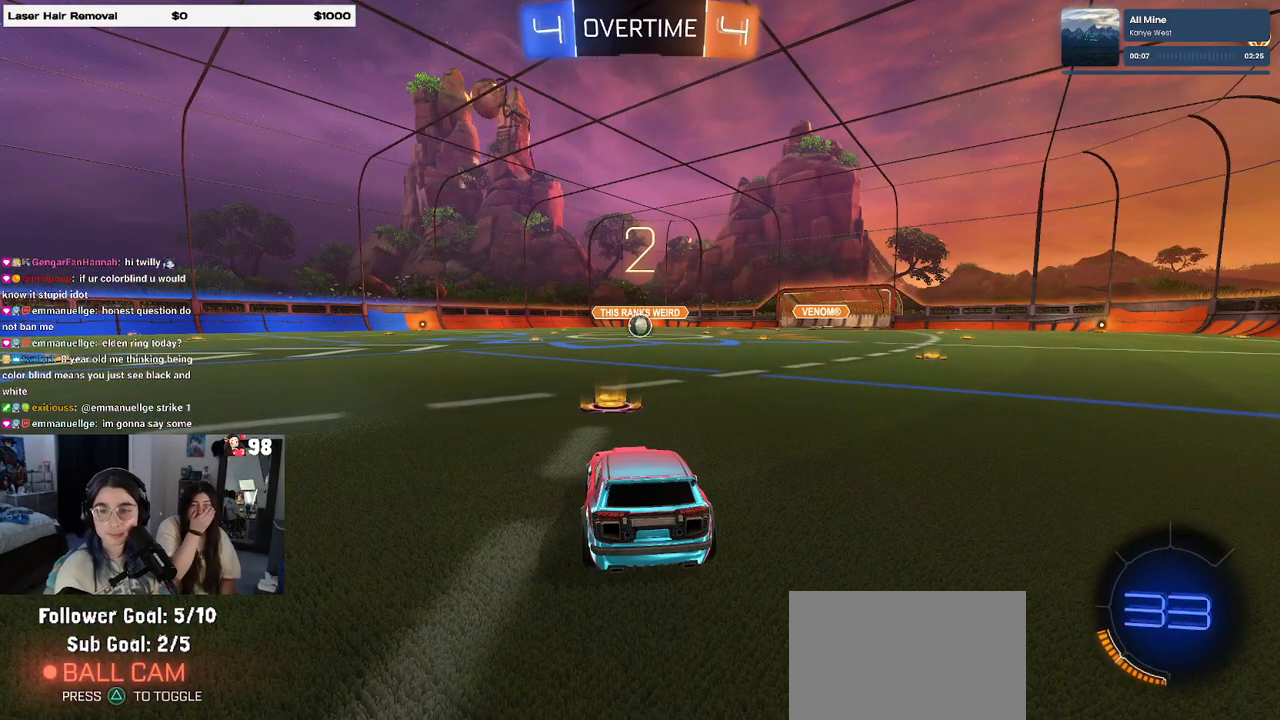
{"buttons": [], "left_stick": "center", "right_stick": "center", "events": []}
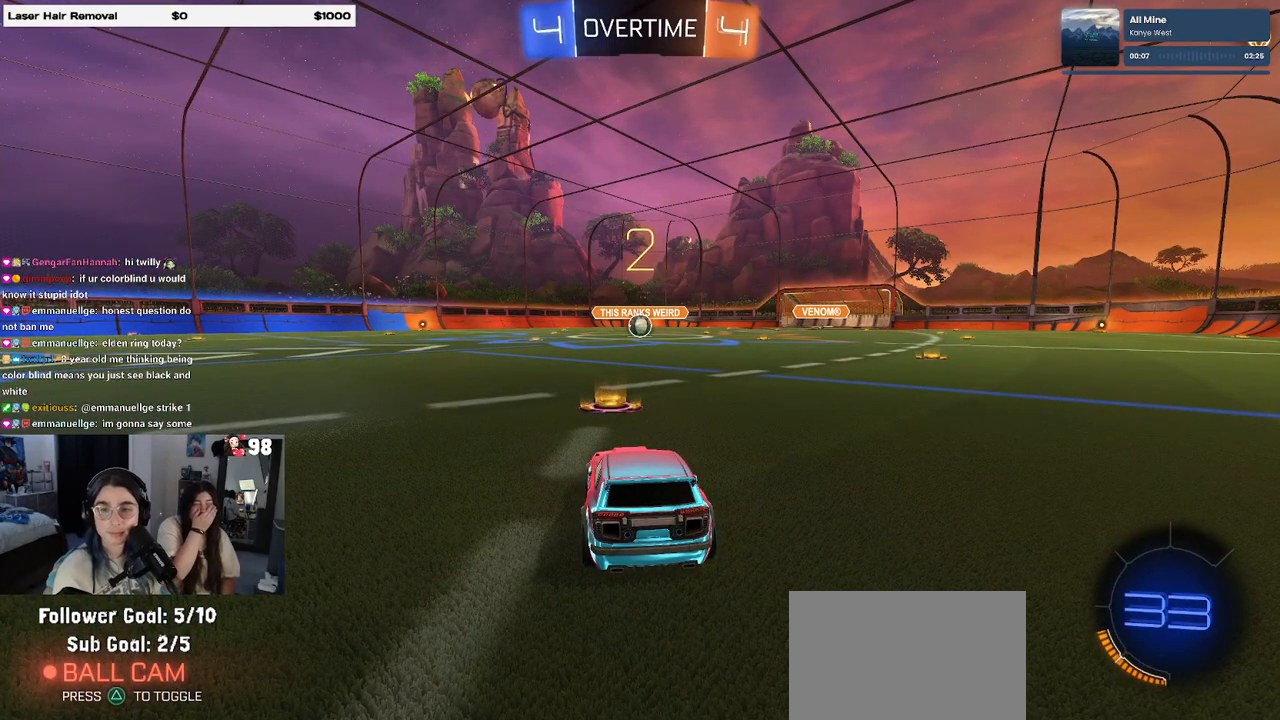
{"buttons": ["R2"], "left_stick": "center", "right_stick": "center", "events": [[50, "R2", "down"]]}
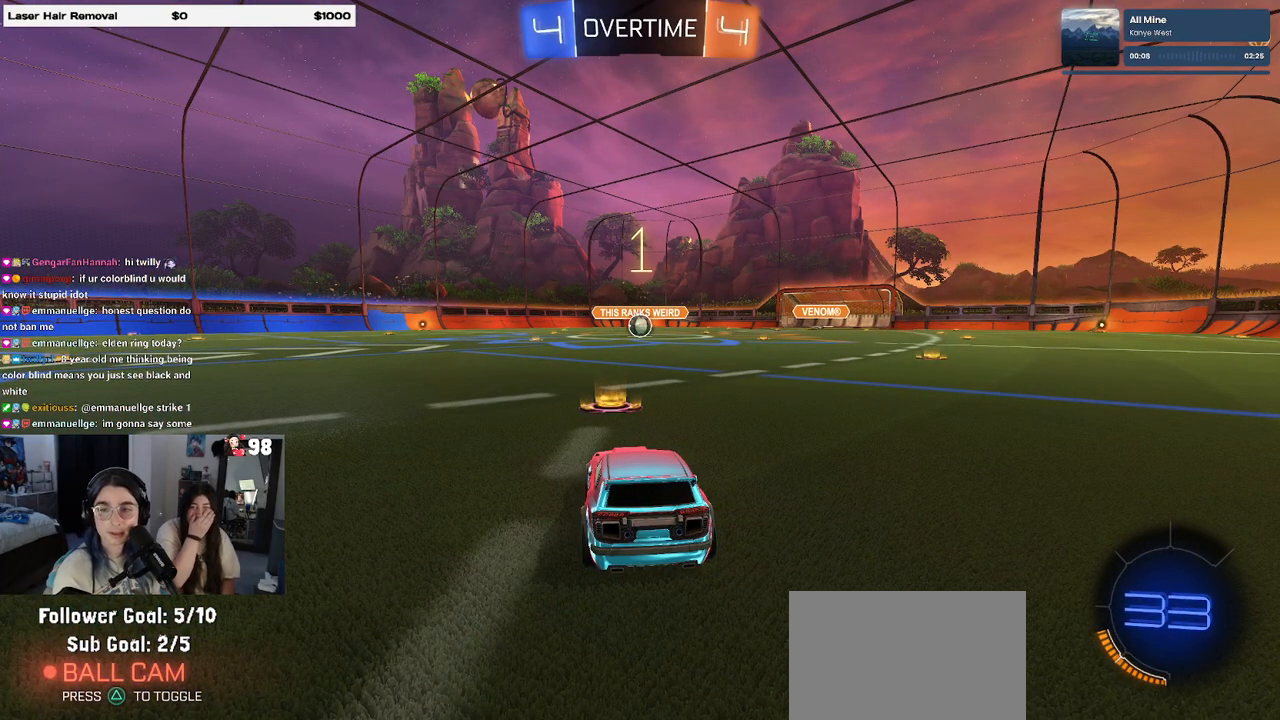
{"buttons": ["R2"], "left_stick": "center", "right_stick": "center", "events": []}
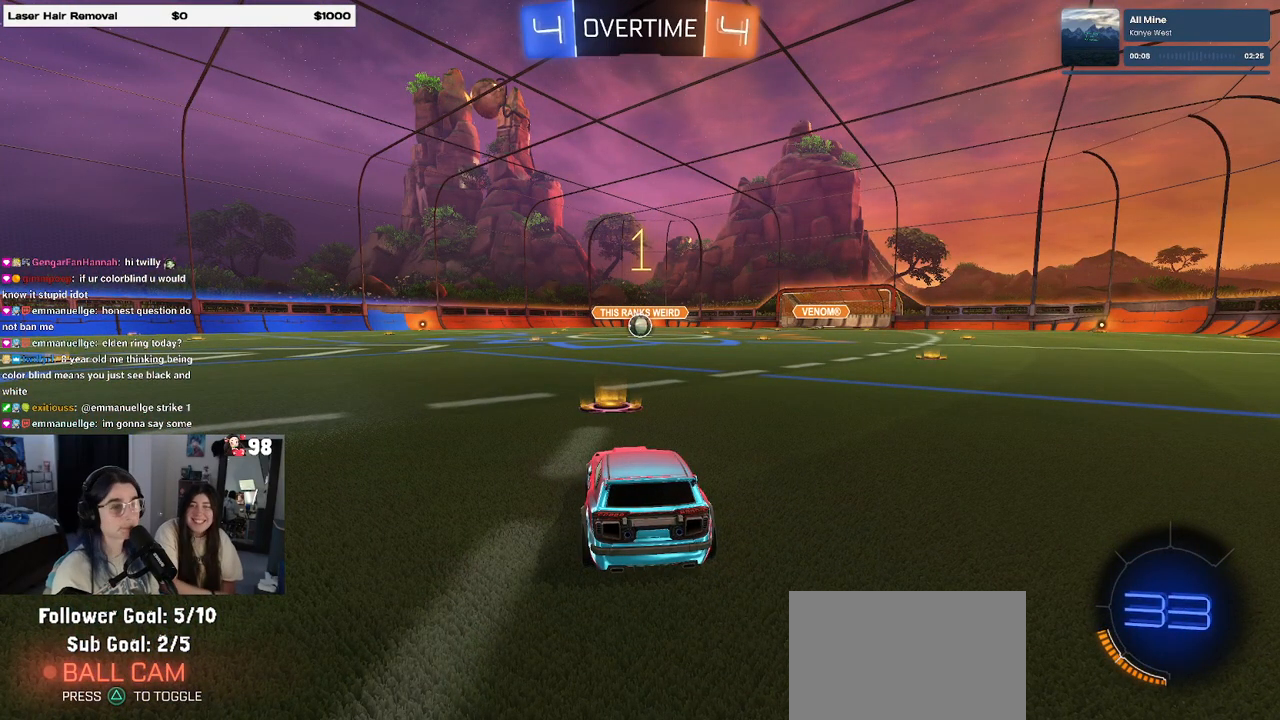
{"buttons": ["R1", "R2"], "left_stick": "center", "right_stick": "center", "events": [[183, "R1", "down"]]}
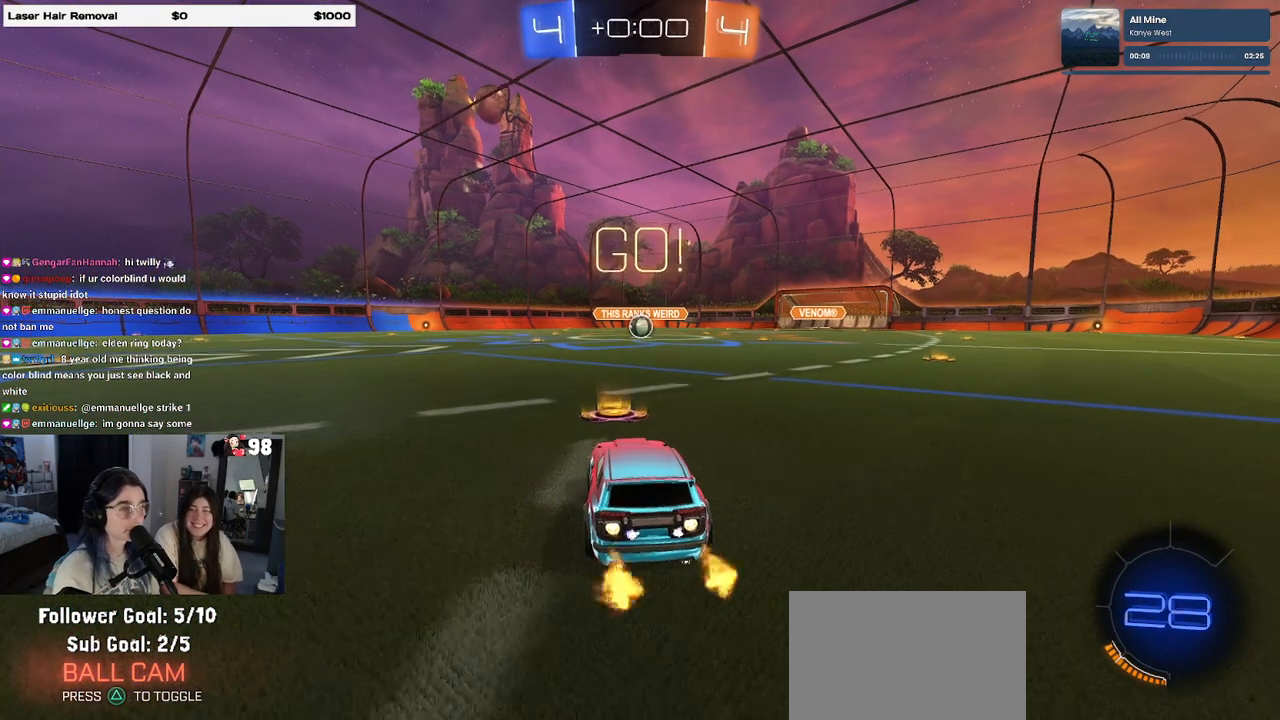
{"buttons": ["SQUARE", "R1", "R2"], "left_stick": "down", "right_stick": "center", "events": [[67, "left_stick", "right"], [183, "CROSS", "down"], [233, "left_stick", "up-left"], [283, "CROSS", "up"], [333, "CROSS", "down"], [383, "SQUARE", "down"], [400, "left_stick", "down"], [417, "CROSS", "up"]]}